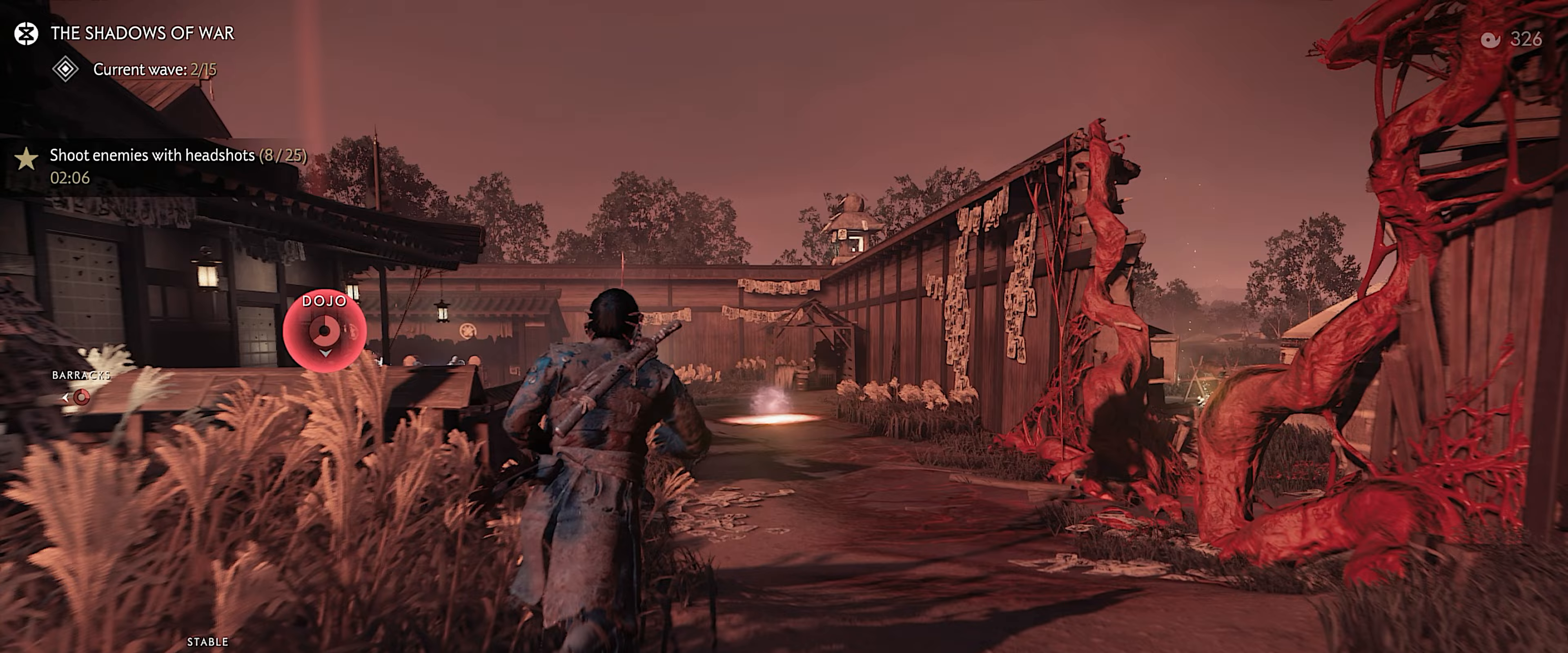
Gameplay with a controller (PlayStation layout); each line is a JSON object with the inputs held at the frame after it. "events" lists button and stick changes between this image and that frame as [ms after this image, input, new state], when the widget could be followed in between. Not read: TOUCHPAD.
{"buttons": [], "left_stick": "up", "right_stick": "center", "events": []}
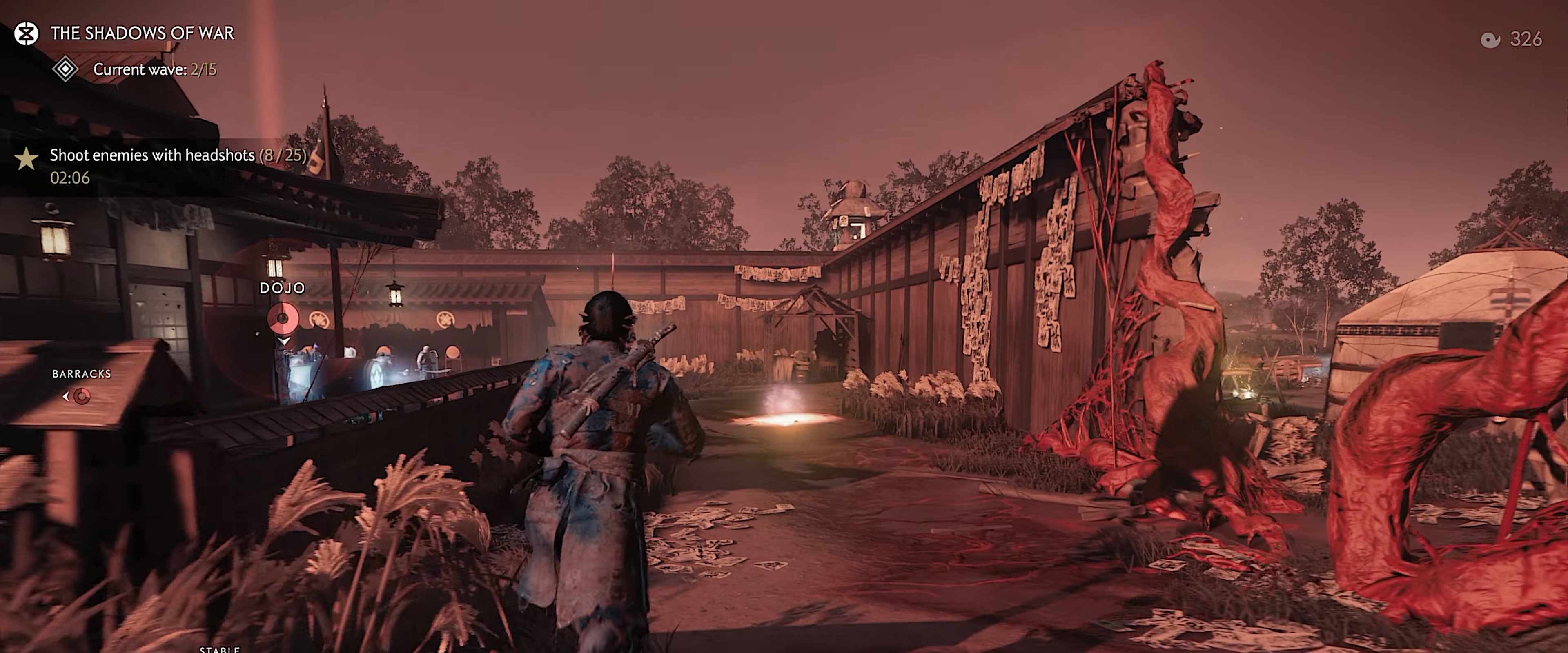
{"buttons": [], "left_stick": "up", "right_stick": "center", "events": []}
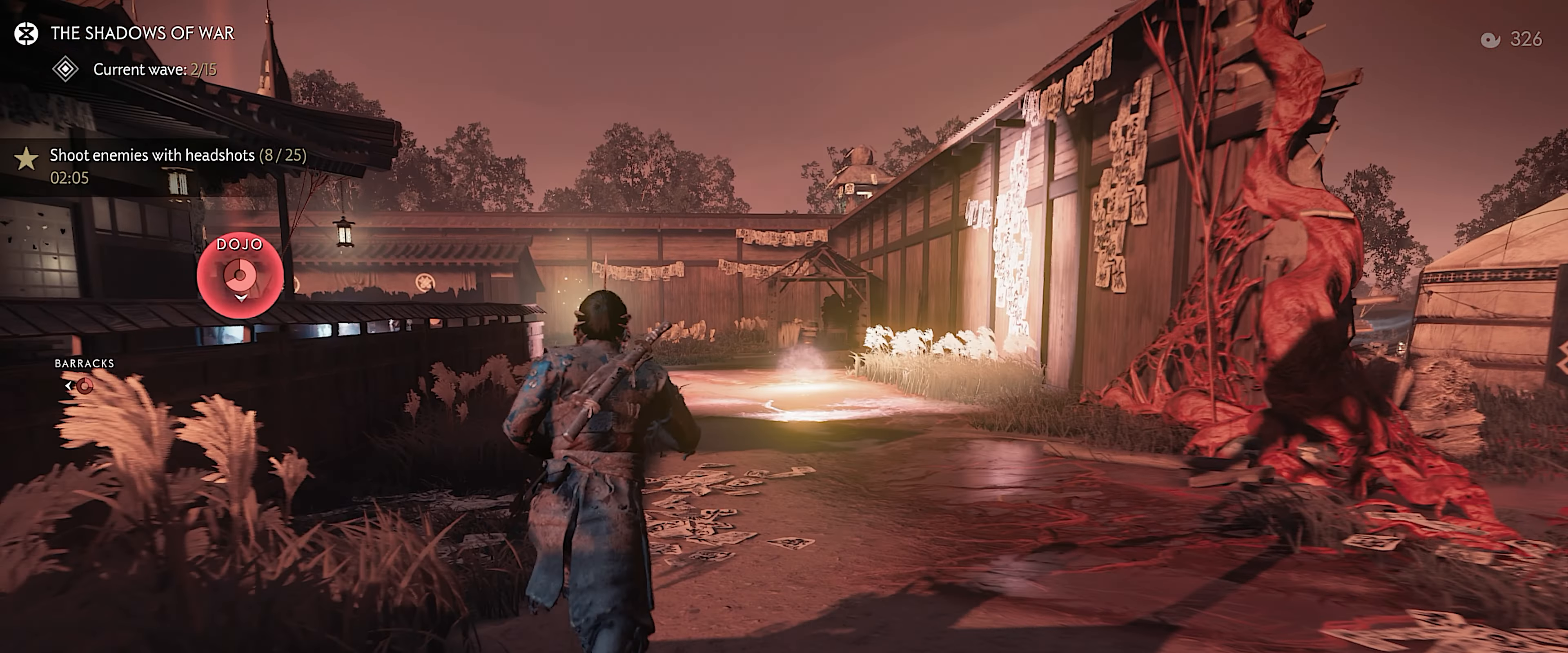
{"buttons": [], "left_stick": "up", "right_stick": "left", "events": [[367, "right_stick", "left"]]}
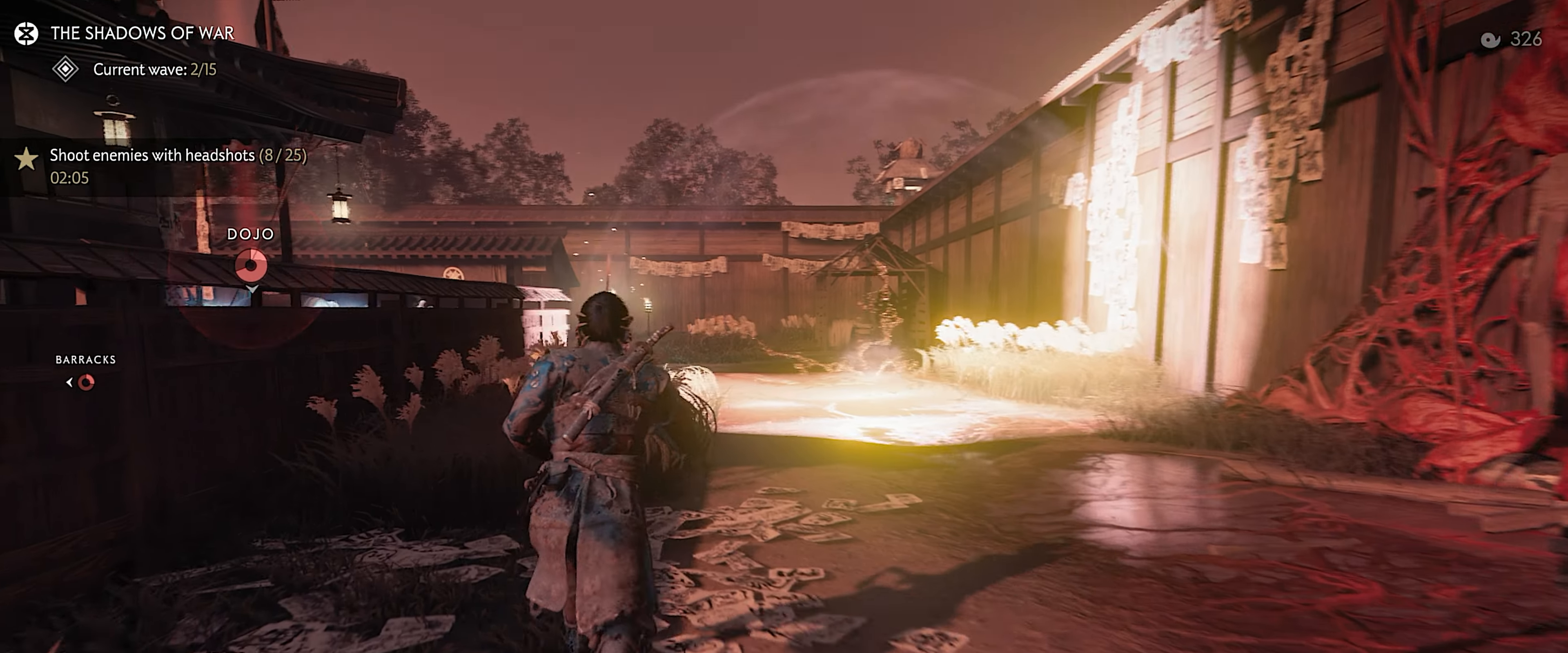
{"buttons": [], "left_stick": "up", "right_stick": "center", "events": [[117, "right_stick", "center"]]}
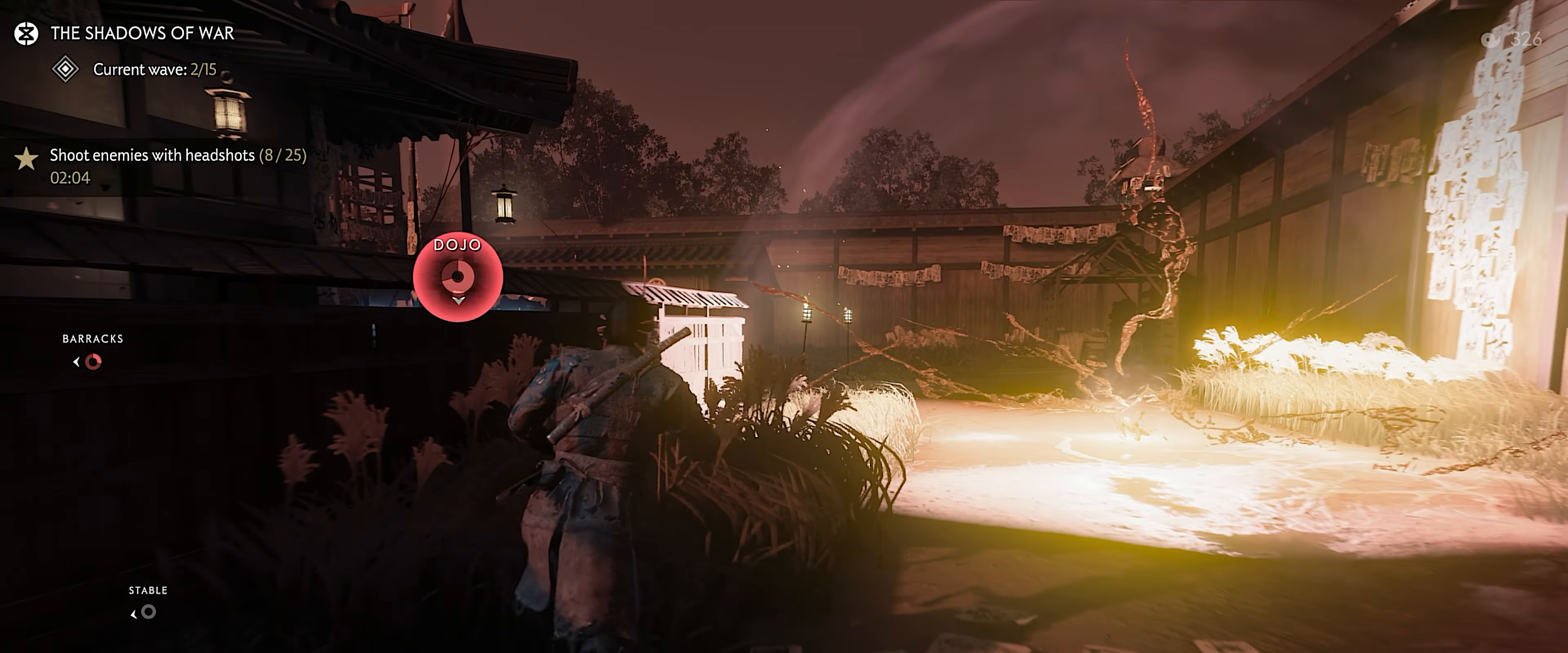
{"buttons": [], "left_stick": "up", "right_stick": "center", "events": []}
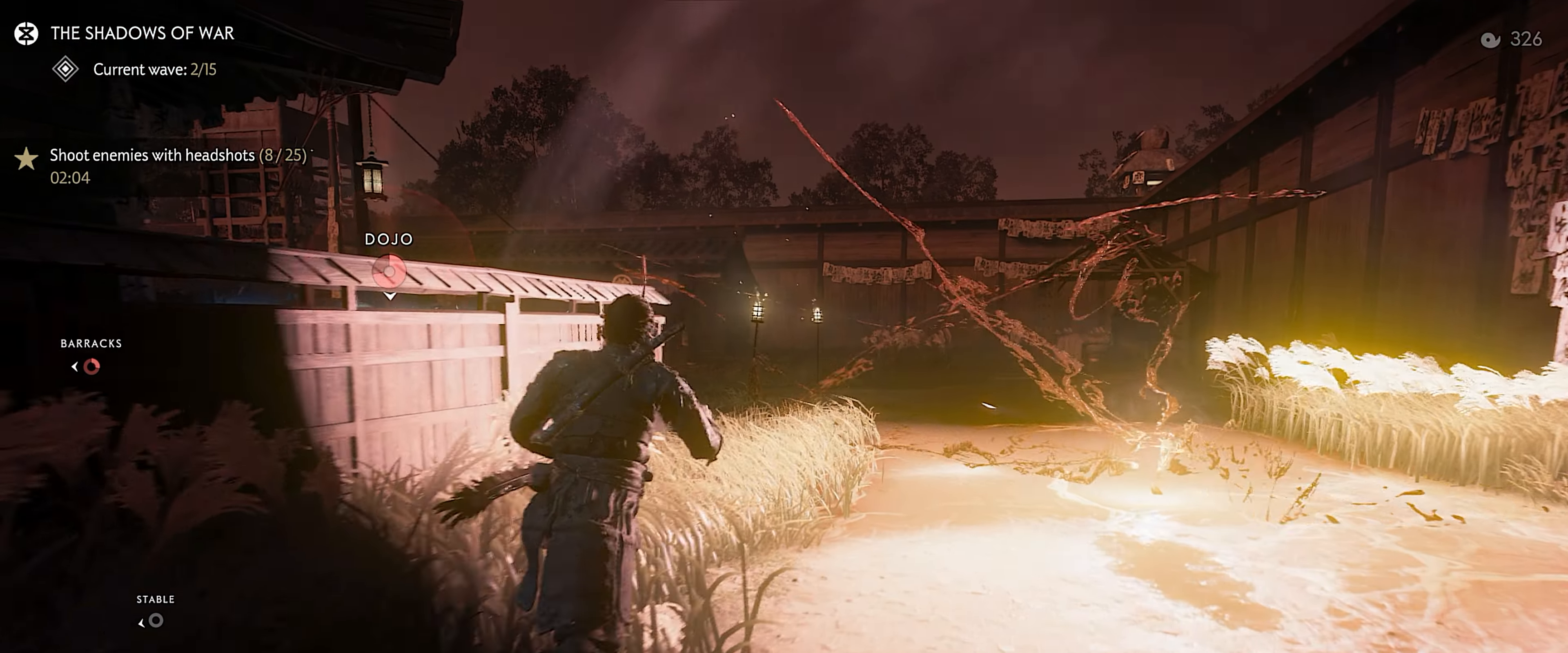
{"buttons": [], "left_stick": "up", "right_stick": "center", "events": [[433, "CIRCLE", "down"], [500, "CIRCLE", "up"]]}
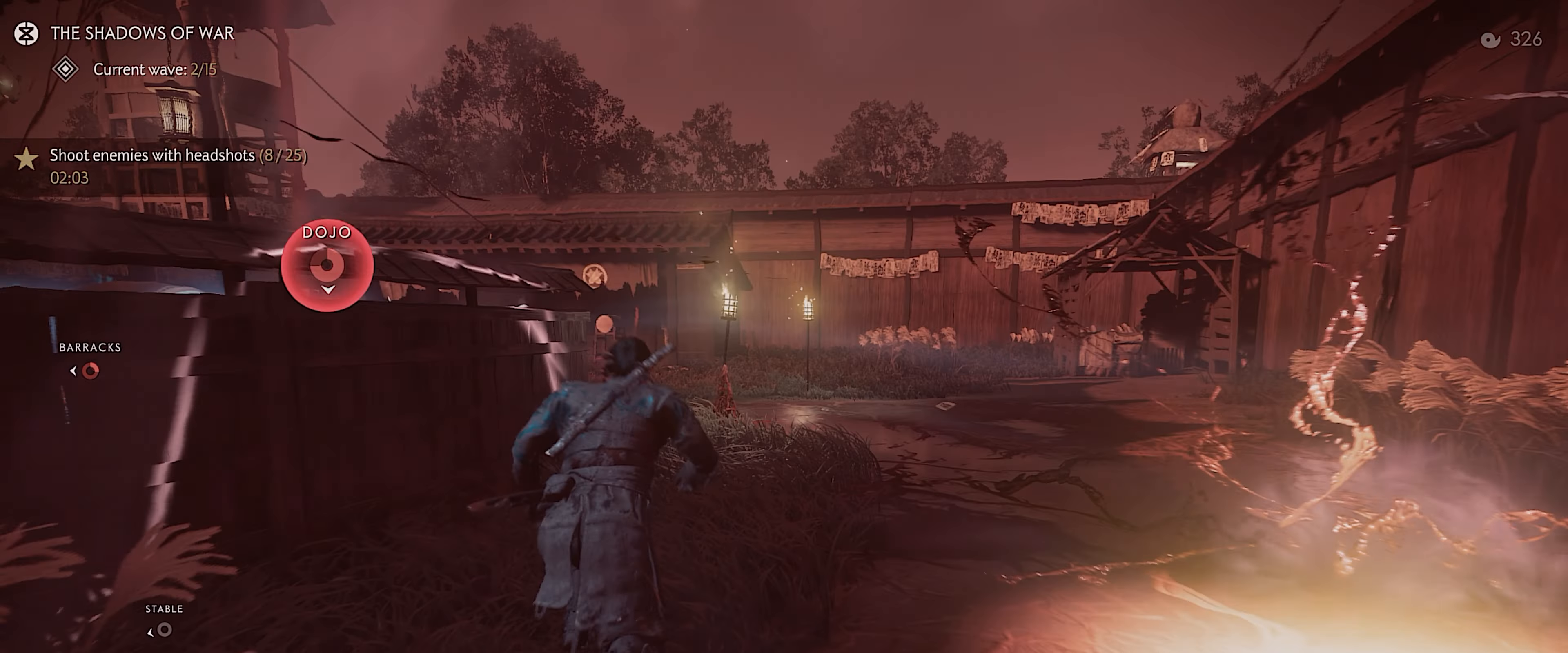
{"buttons": [], "left_stick": "up", "right_stick": "center", "events": [[50, "CIRCLE", "down"], [133, "CIRCLE", "up"], [183, "CIRCLE", "down"], [267, "left_stick", "center"], [300, "CIRCLE", "up"], [417, "left_stick", "up"]]}
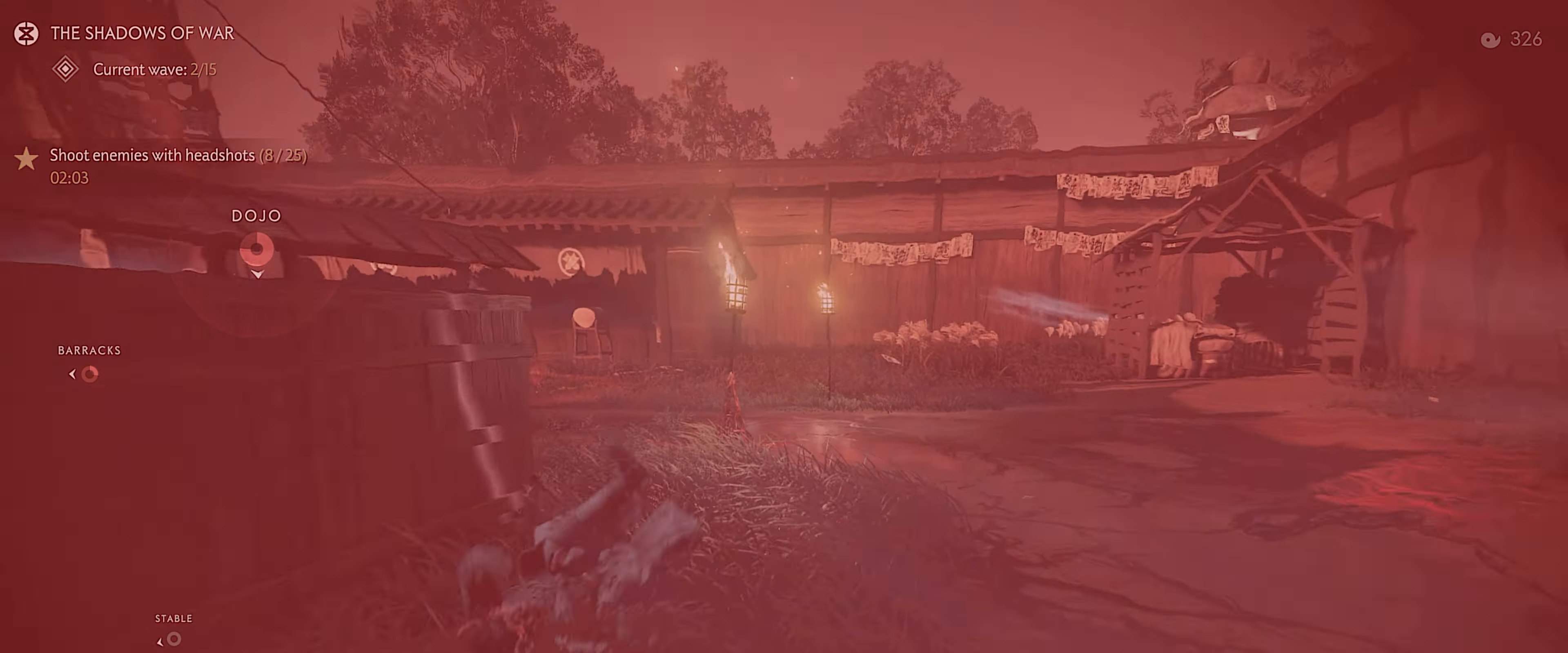
{"buttons": [], "left_stick": "up", "right_stick": "center", "events": [[33, "right_stick", "left"], [267, "L3", "down"], [333, "L3", "up"], [400, "L3", "down"], [450, "right_stick", "center"], [500, "L3", "up"]]}
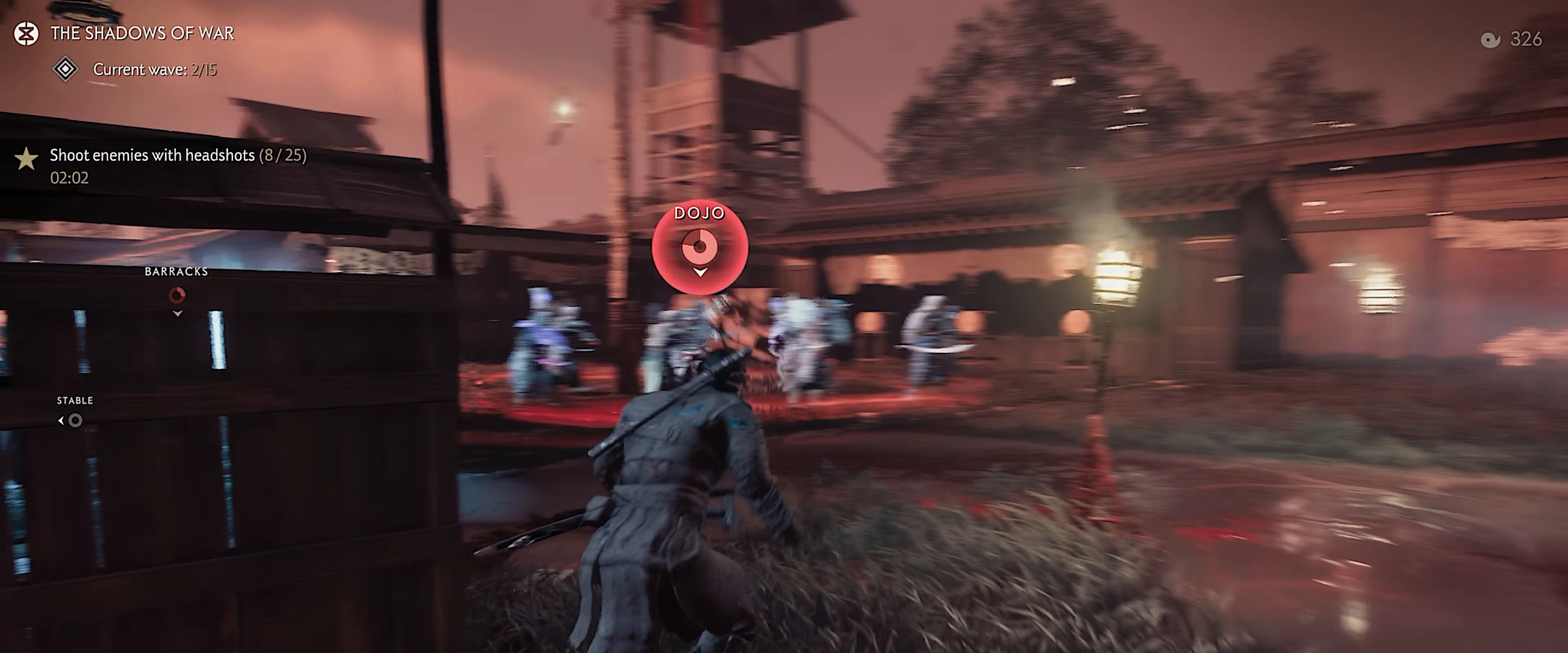
{"buttons": [], "left_stick": "up", "right_stick": "center", "events": [[33, "right_stick", "left"], [250, "right_stick", "center"]]}
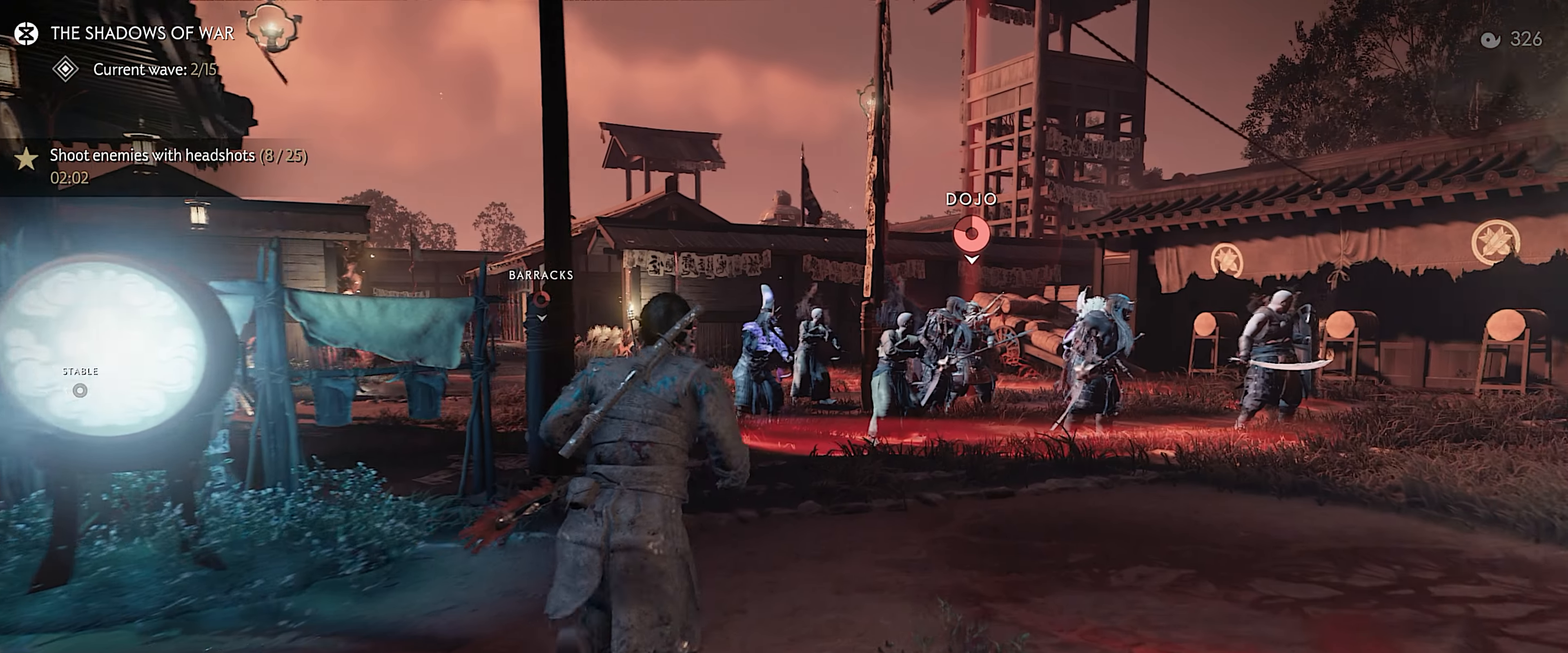
{"buttons": ["TRIANGLE", "R1"], "left_stick": "up", "right_stick": "center", "events": [[150, "CROSS", "down"], [250, "CROSS", "up"], [450, "R1", "down"], [467, "TRIANGLE", "down"]]}
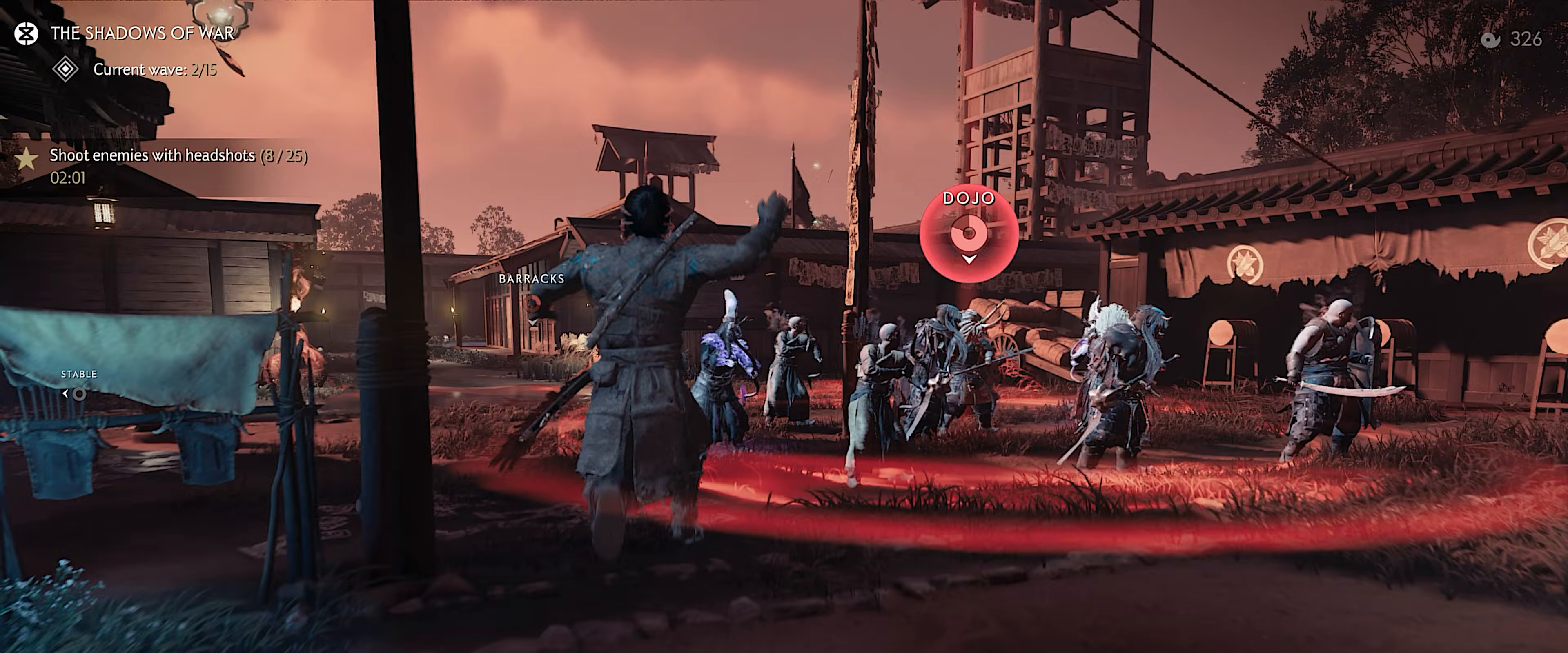
{"buttons": [], "left_stick": "up", "right_stick": "center", "events": [[50, "TRIANGLE", "up"], [83, "R1", "up"], [250, "right_stick", "left"], [467, "right_stick", "center"]]}
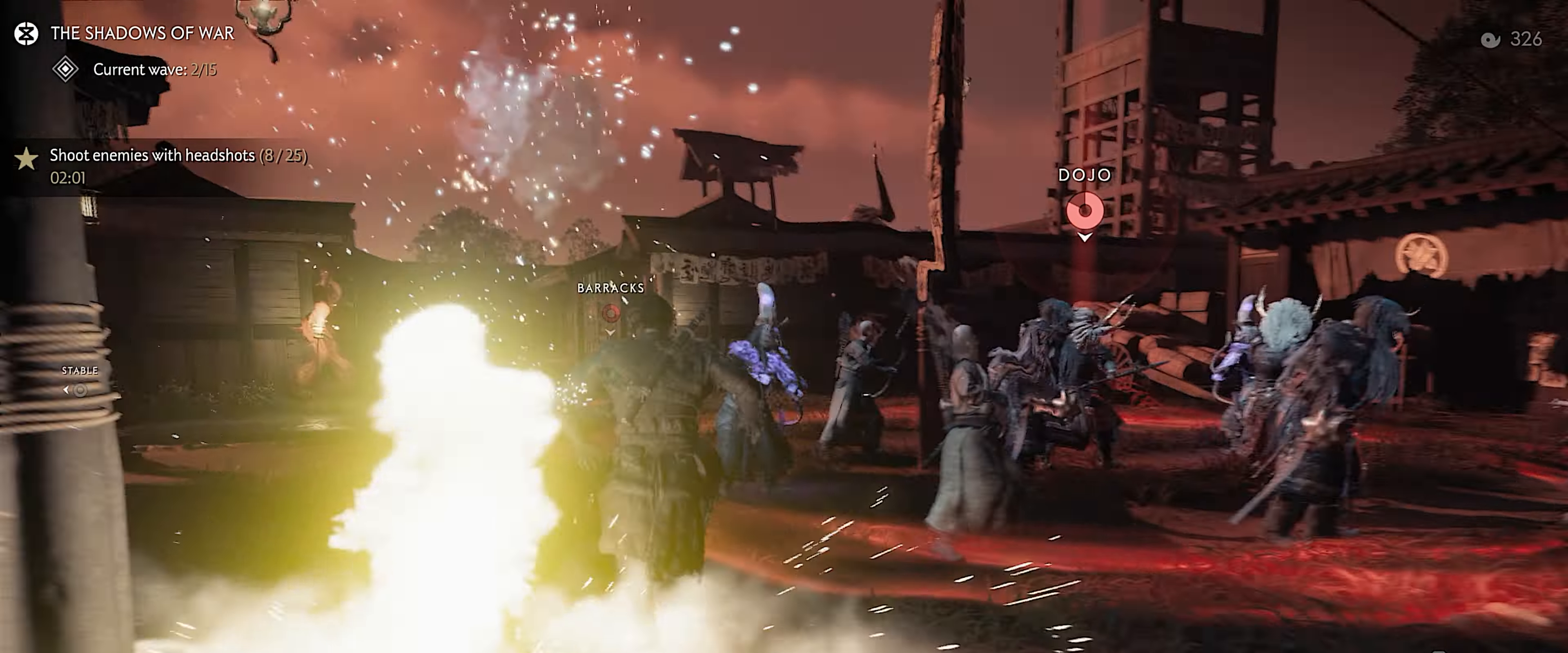
{"buttons": ["L2"], "left_stick": "center", "right_stick": "up", "events": [[33, "left_stick", "center"], [100, "DPAD_DOWN", "down"], [100, "right_stick", "up-left"], [250, "DPAD_DOWN", "up"], [250, "right_stick", "center"], [367, "right_stick", "up"], [417, "L2", "down"]]}
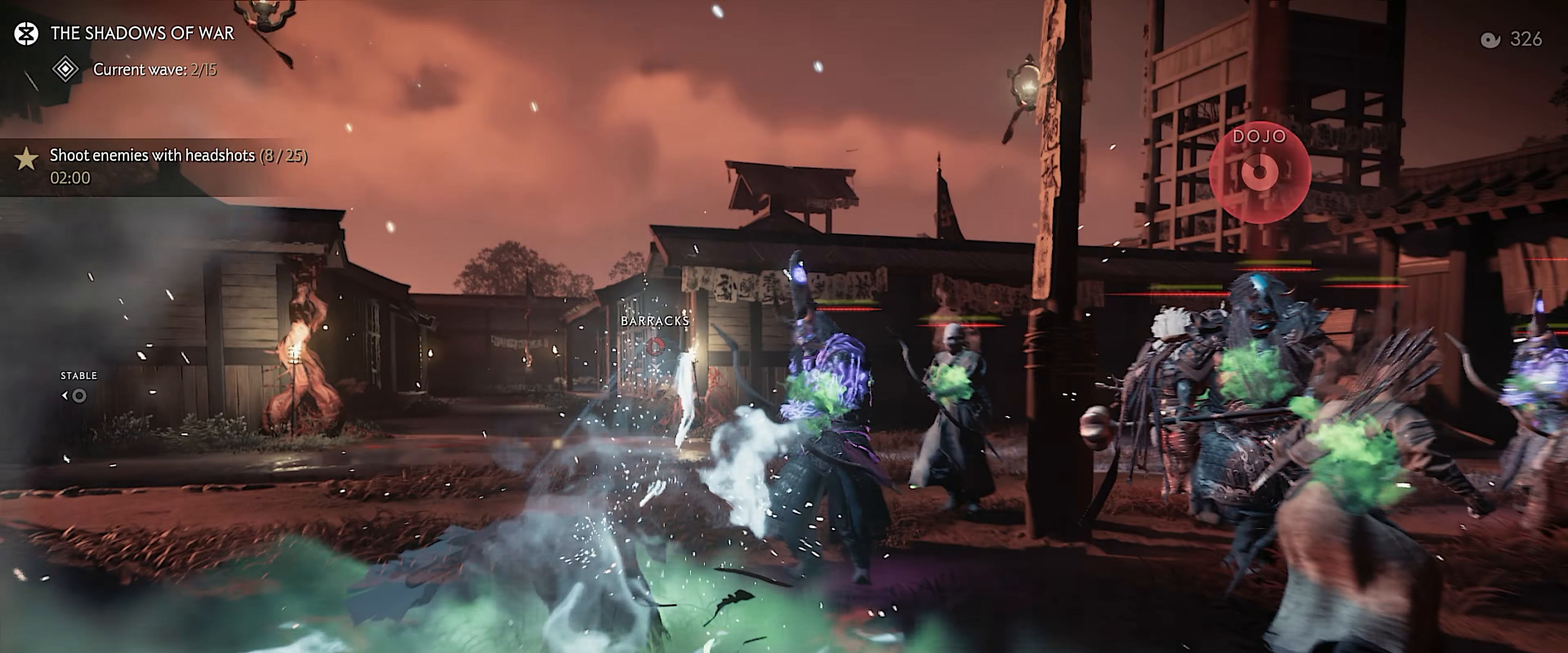
{"buttons": ["L2"], "left_stick": "center", "right_stick": "center", "events": [[17, "left_stick", "right"], [150, "left_stick", "center"], [267, "SQUARE", "down"], [267, "right_stick", "center"], [367, "SQUARE", "up"]]}
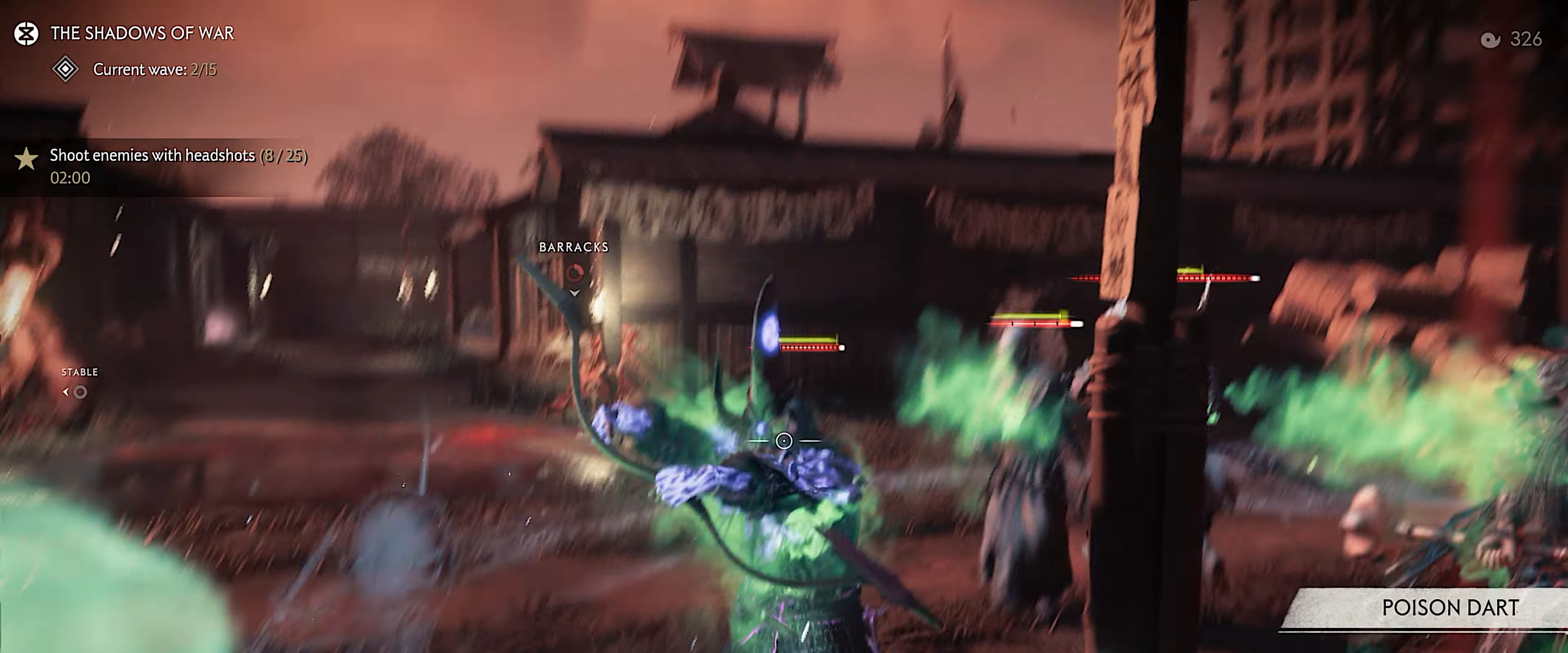
{"buttons": ["L2"], "left_stick": "center", "right_stick": "center", "events": [[117, "R2", "down"], [200, "R2", "up"], [367, "left_stick", "right"], [483, "left_stick", "center"]]}
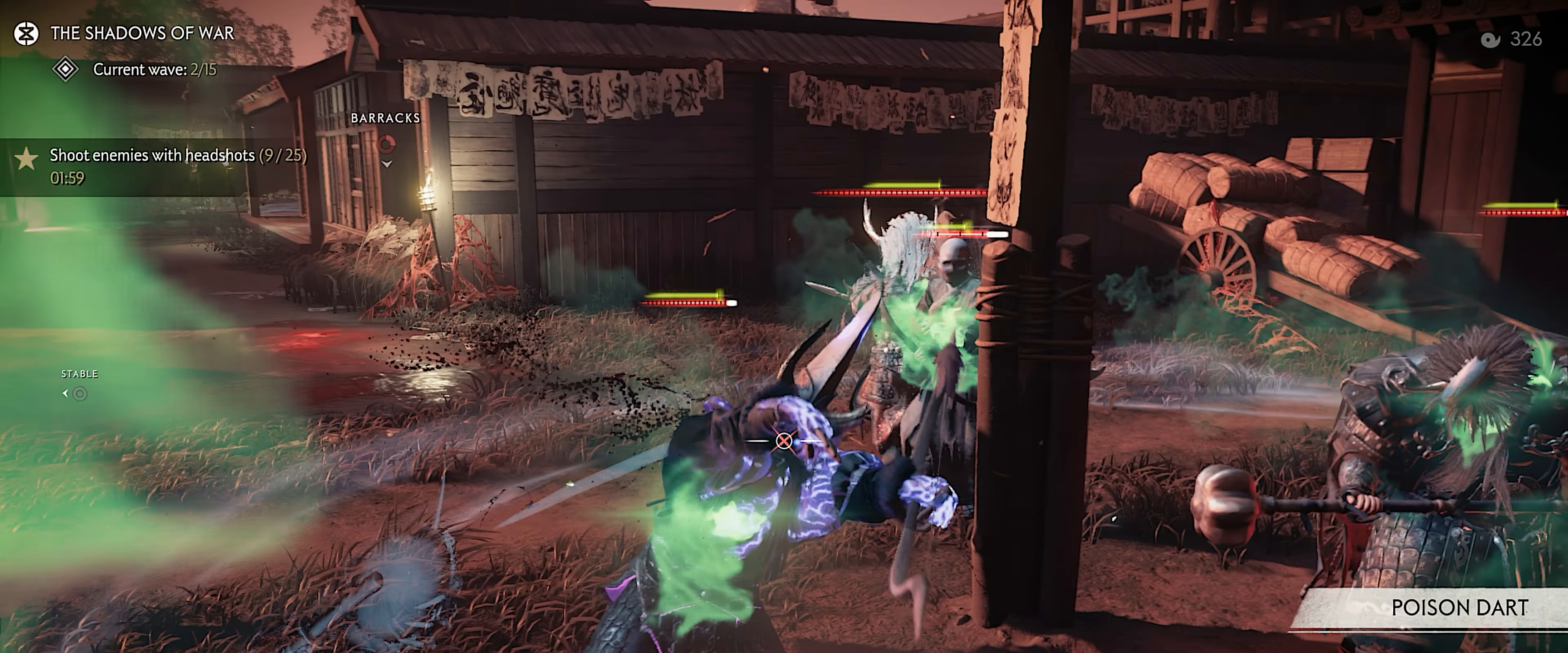
{"buttons": ["L2"], "left_stick": "center", "right_stick": "center", "events": []}
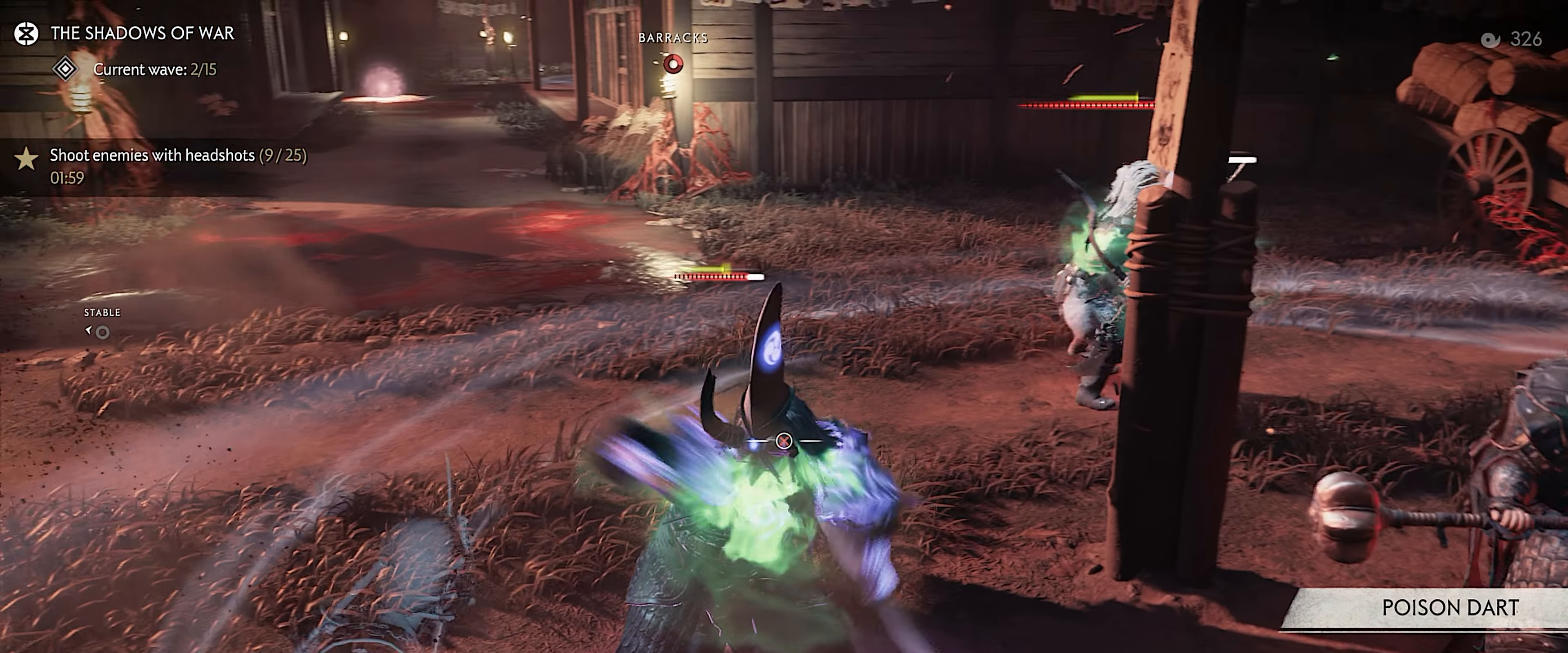
{"buttons": [], "left_stick": "center", "right_stick": "right", "events": [[50, "R2", "down"], [133, "R2", "up"], [217, "L2", "up"], [233, "right_stick", "down-right"], [283, "left_stick", "left"], [400, "right_stick", "right"], [483, "left_stick", "center"]]}
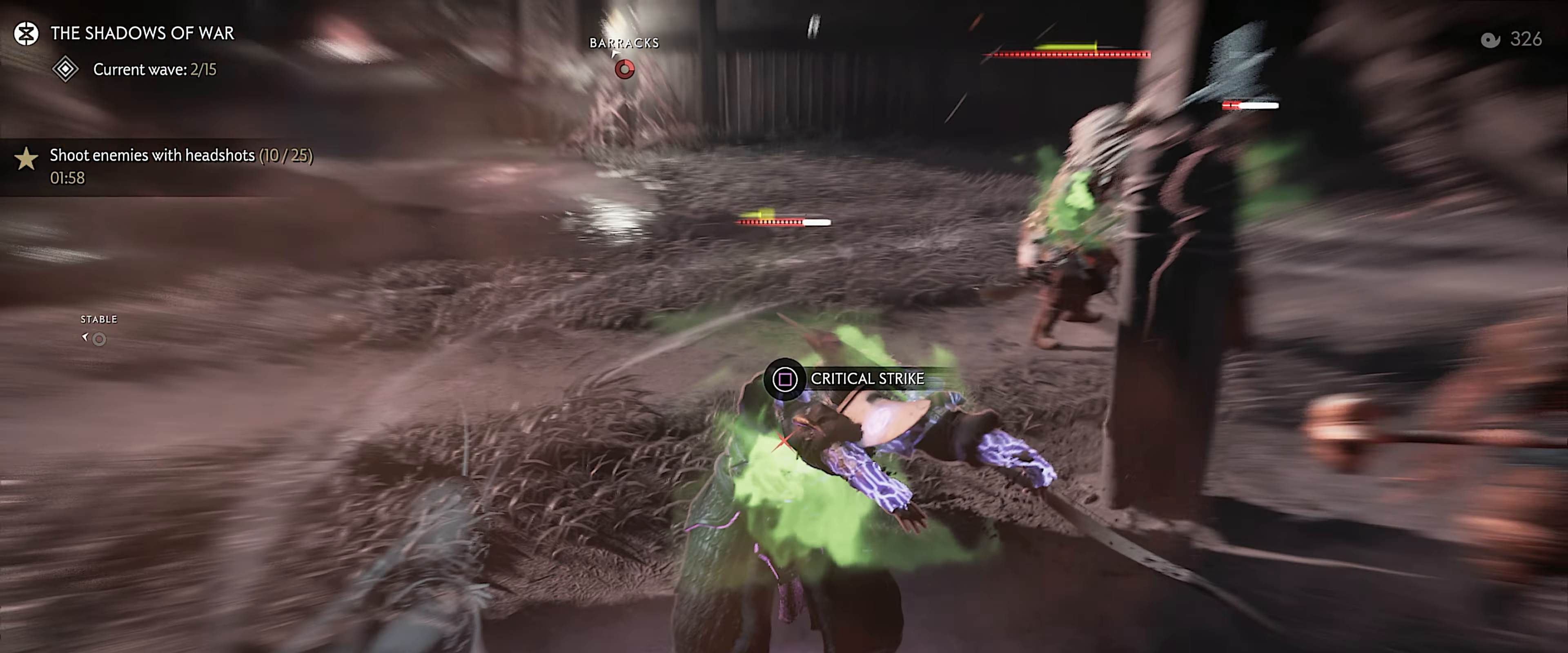
{"buttons": ["L2"], "left_stick": "center", "right_stick": "up-right", "events": [[167, "L2", "down"], [250, "right_stick", "up-right"]]}
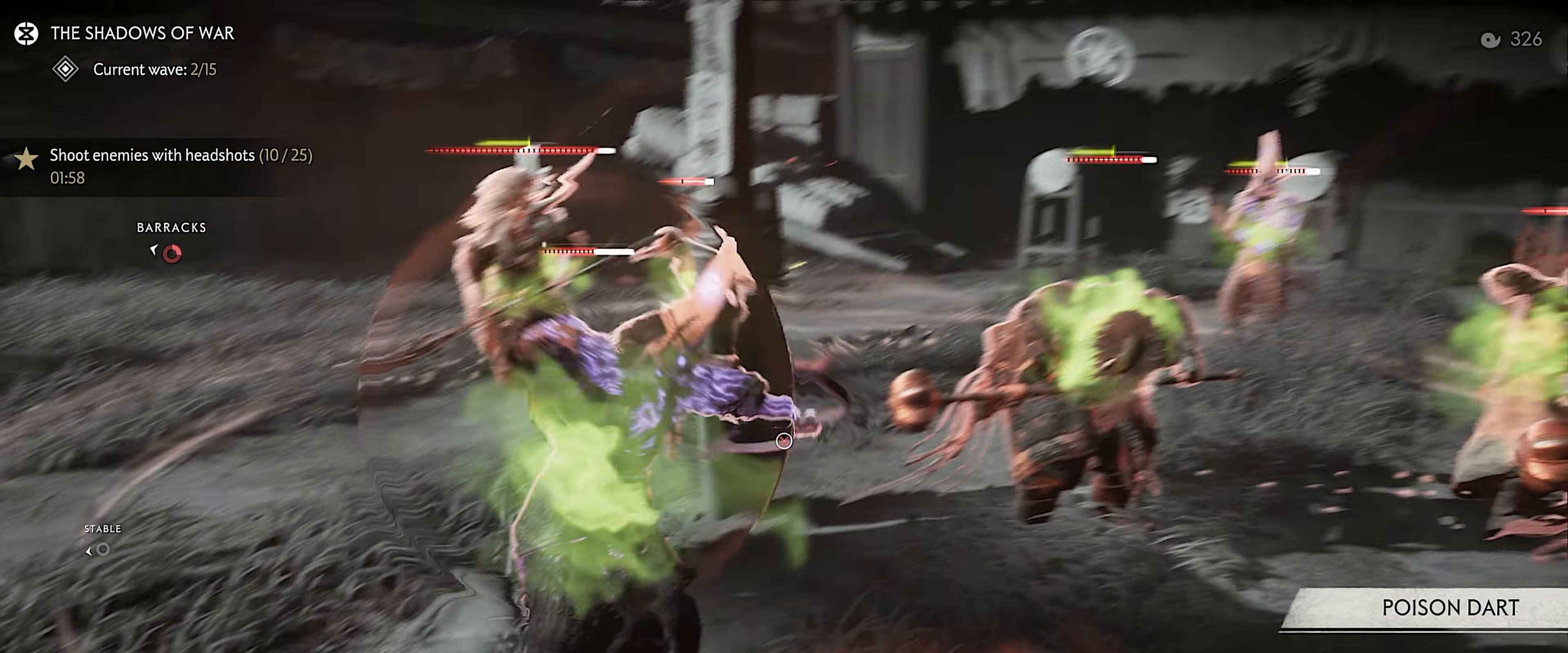
{"buttons": ["L2"], "left_stick": "center", "right_stick": "center", "events": [[217, "right_stick", "center"], [300, "CIRCLE", "down"], [383, "CIRCLE", "up"]]}
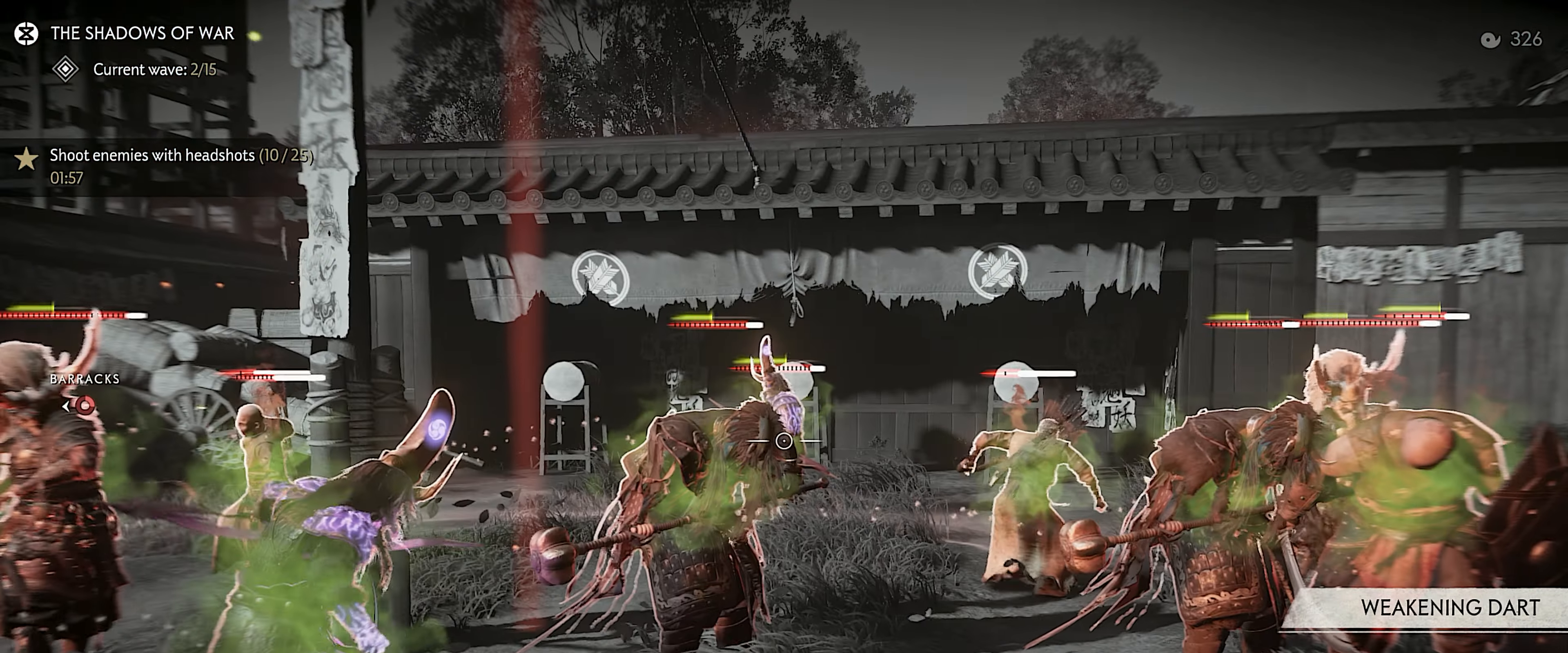
{"buttons": ["L2"], "left_stick": "center", "right_stick": "center", "events": [[50, "right_stick", "up"], [250, "right_stick", "center"], [350, "R2", "down"], [450, "R2", "up"]]}
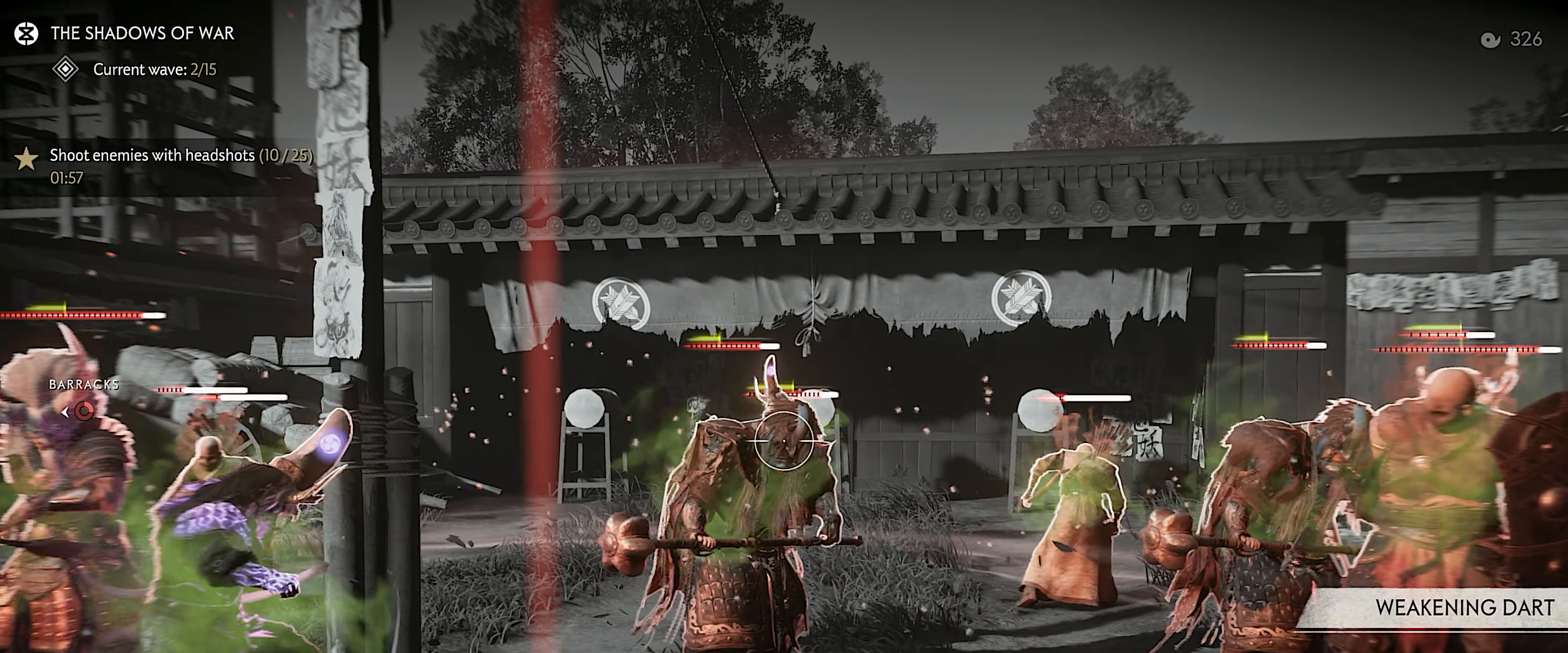
{"buttons": ["L2"], "left_stick": "center", "right_stick": "center", "events": [[117, "right_stick", "up"], [217, "SQUARE", "down"], [267, "right_stick", "center"], [300, "SQUARE", "up"]]}
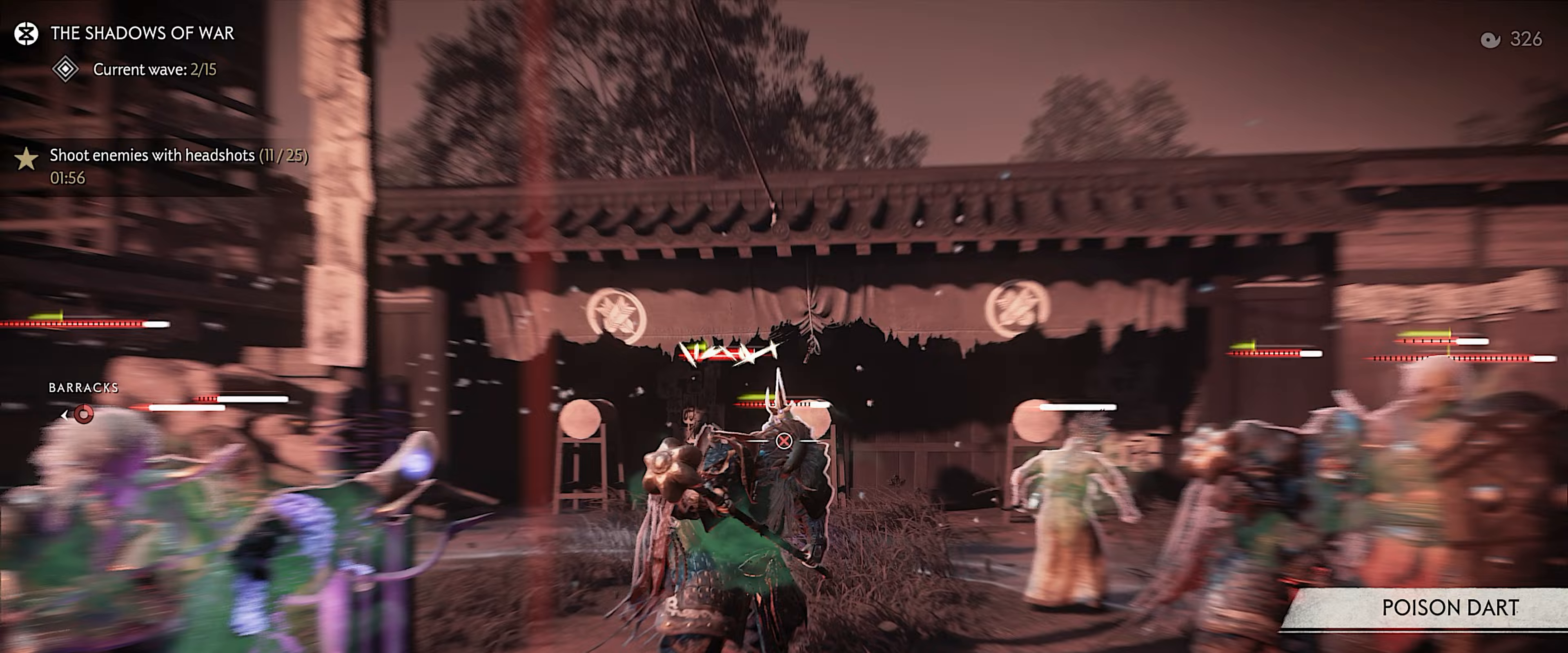
{"buttons": ["L2"], "left_stick": "center", "right_stick": "right", "events": [[17, "R2", "down"], [100, "R2", "up"], [200, "right_stick", "right"], [217, "L2", "up"], [300, "L2", "down"]]}
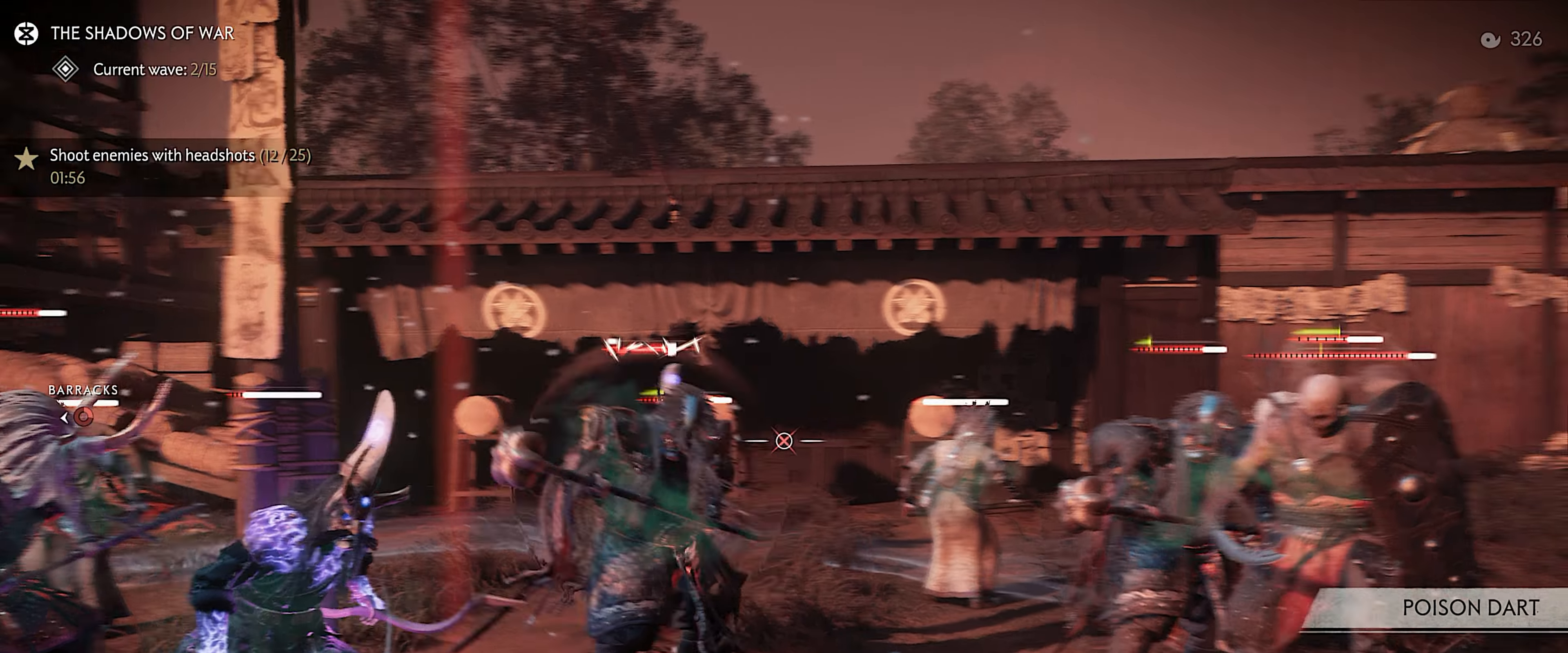
{"buttons": ["L2"], "left_stick": "center", "right_stick": "center", "events": [[183, "CIRCLE", "down"], [250, "CIRCLE", "up"], [267, "right_stick", "center"]]}
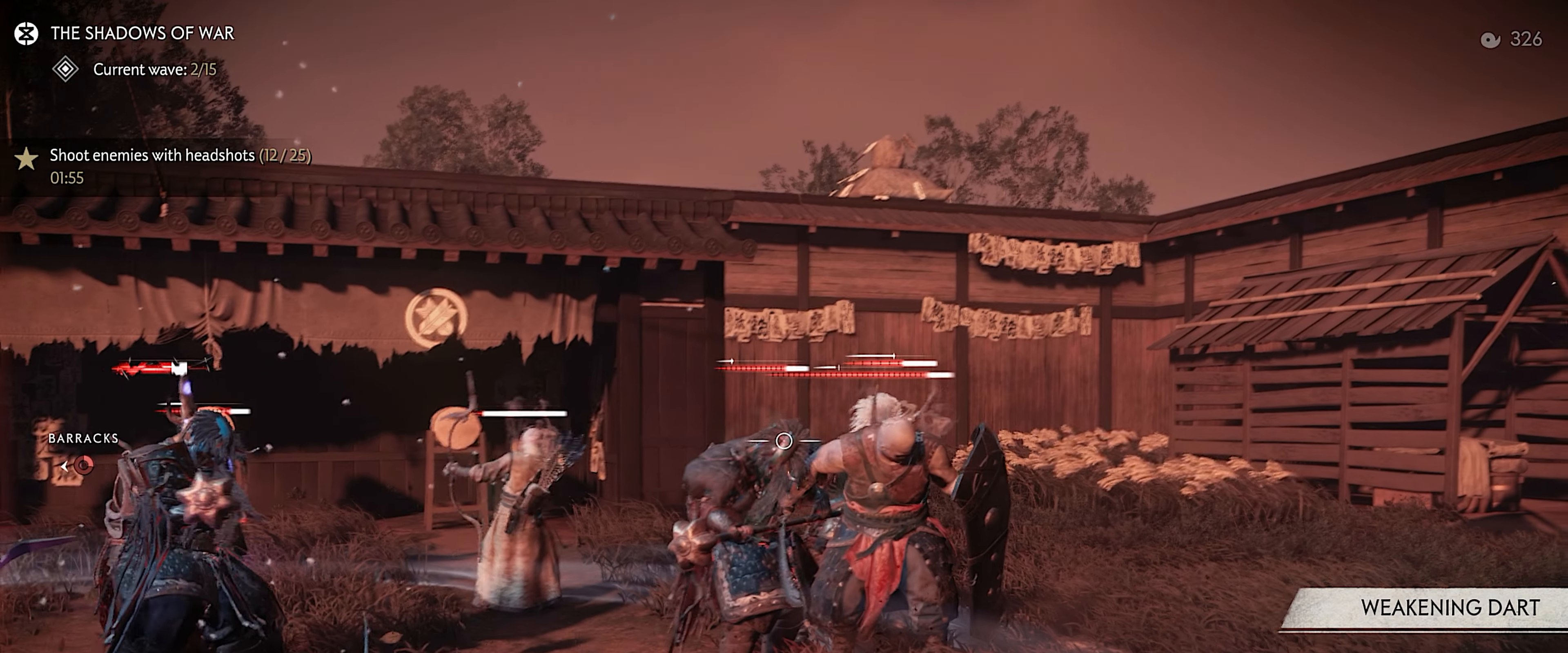
{"buttons": ["L2"], "left_stick": "center", "right_stick": "center", "events": [[67, "R2", "down"], [150, "R2", "up"], [300, "right_stick", "up"], [383, "SQUARE", "down"], [433, "right_stick", "center"], [467, "SQUARE", "up"]]}
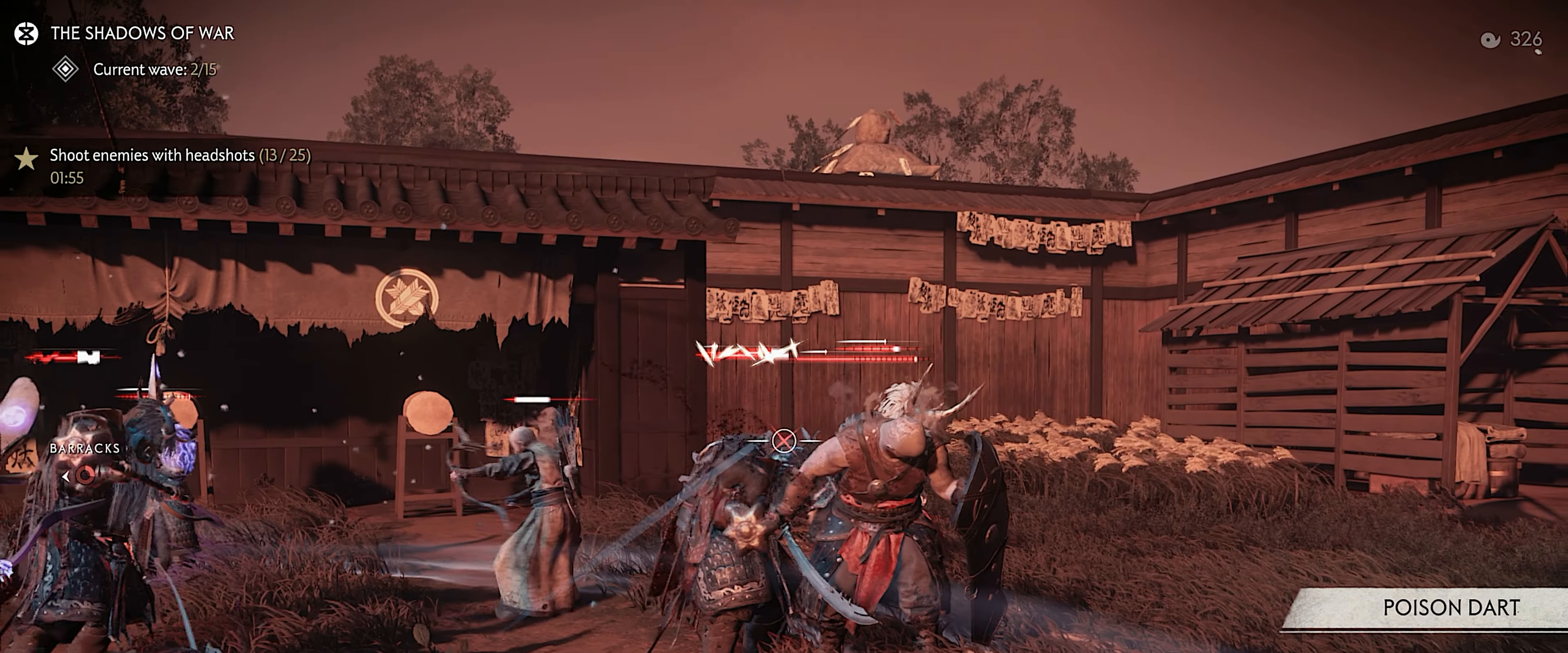
{"buttons": ["L2"], "left_stick": "center", "right_stick": "up-right", "events": [[117, "R2", "down"], [183, "R2", "up"], [333, "L2", "up"], [417, "right_stick", "up-right"], [467, "L2", "down"]]}
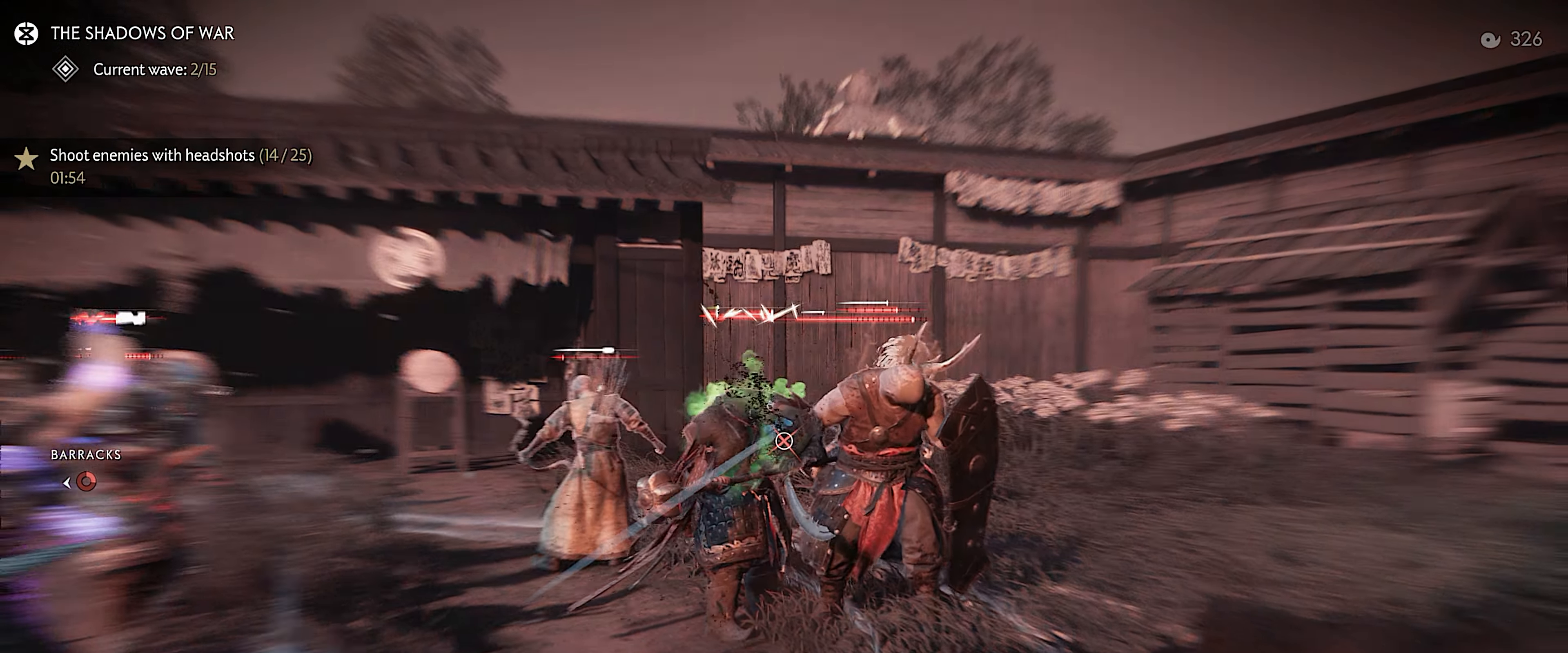
{"buttons": ["L2"], "left_stick": "center", "right_stick": "center", "events": [[333, "right_stick", "center"]]}
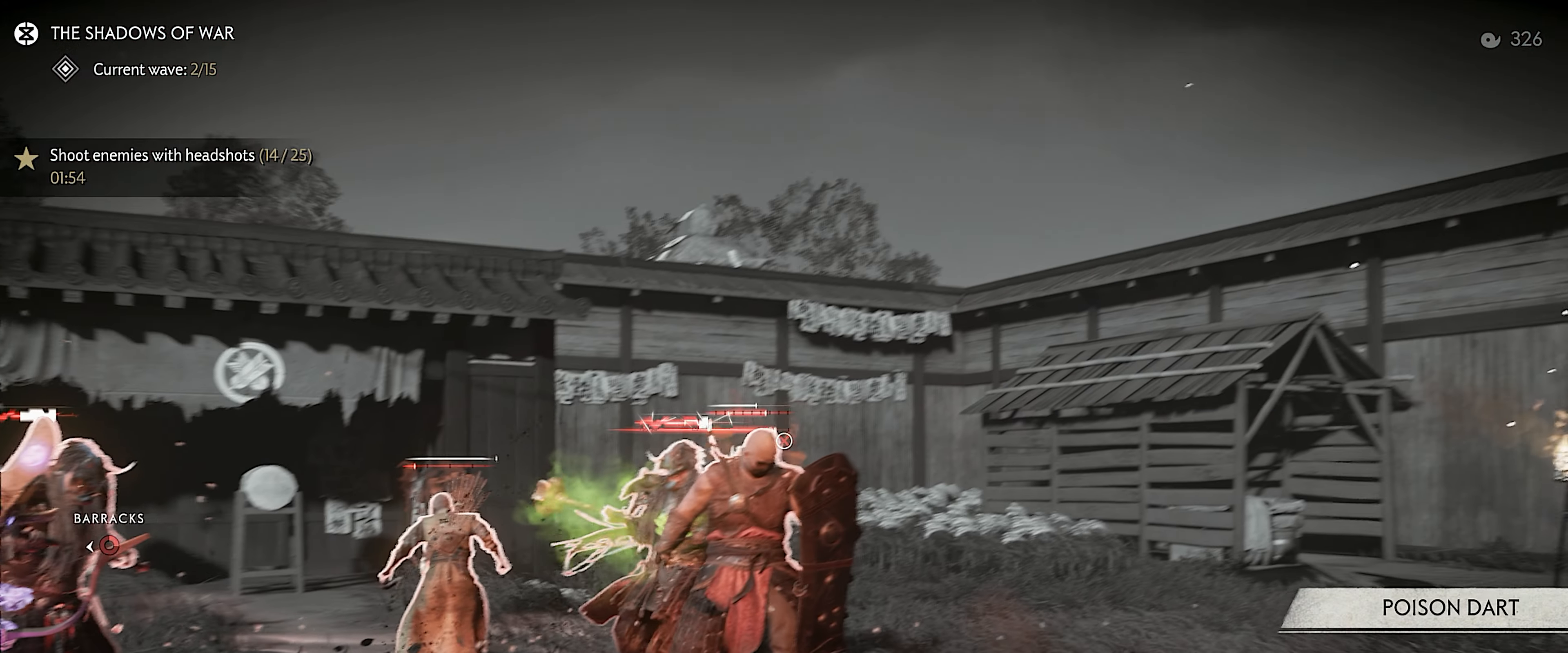
{"buttons": [], "left_stick": "center", "right_stick": "down", "events": [[17, "R2", "down"], [117, "R2", "up"], [233, "L2", "up"], [283, "right_stick", "down-right"], [333, "right_stick", "down"]]}
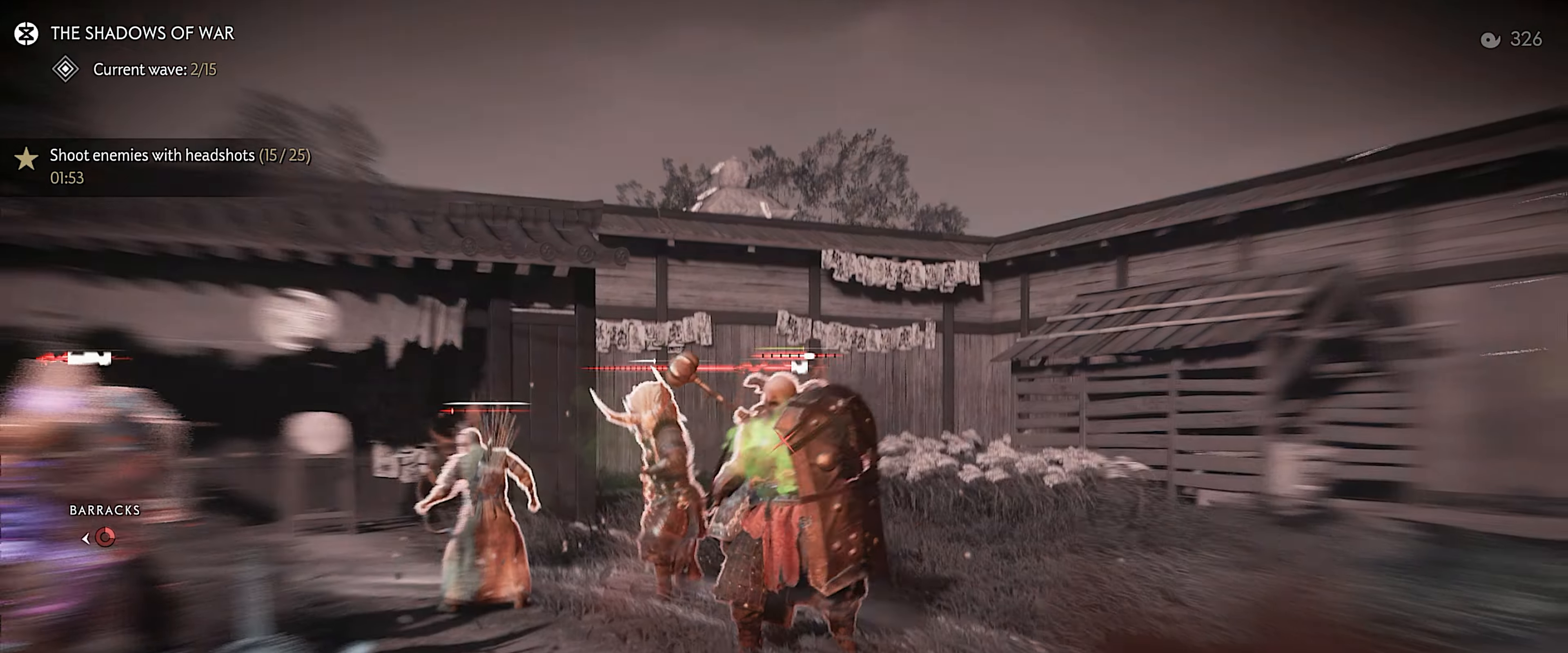
{"buttons": [], "left_stick": "right", "right_stick": "down-left", "events": [[17, "R2", "down"], [17, "right_stick", "down-left"], [117, "R2", "up"], [167, "R2", "down"], [217, "right_stick", "center"], [283, "R2", "up"], [317, "R2", "down"], [417, "left_stick", "right"], [433, "R2", "up"], [483, "right_stick", "down-left"]]}
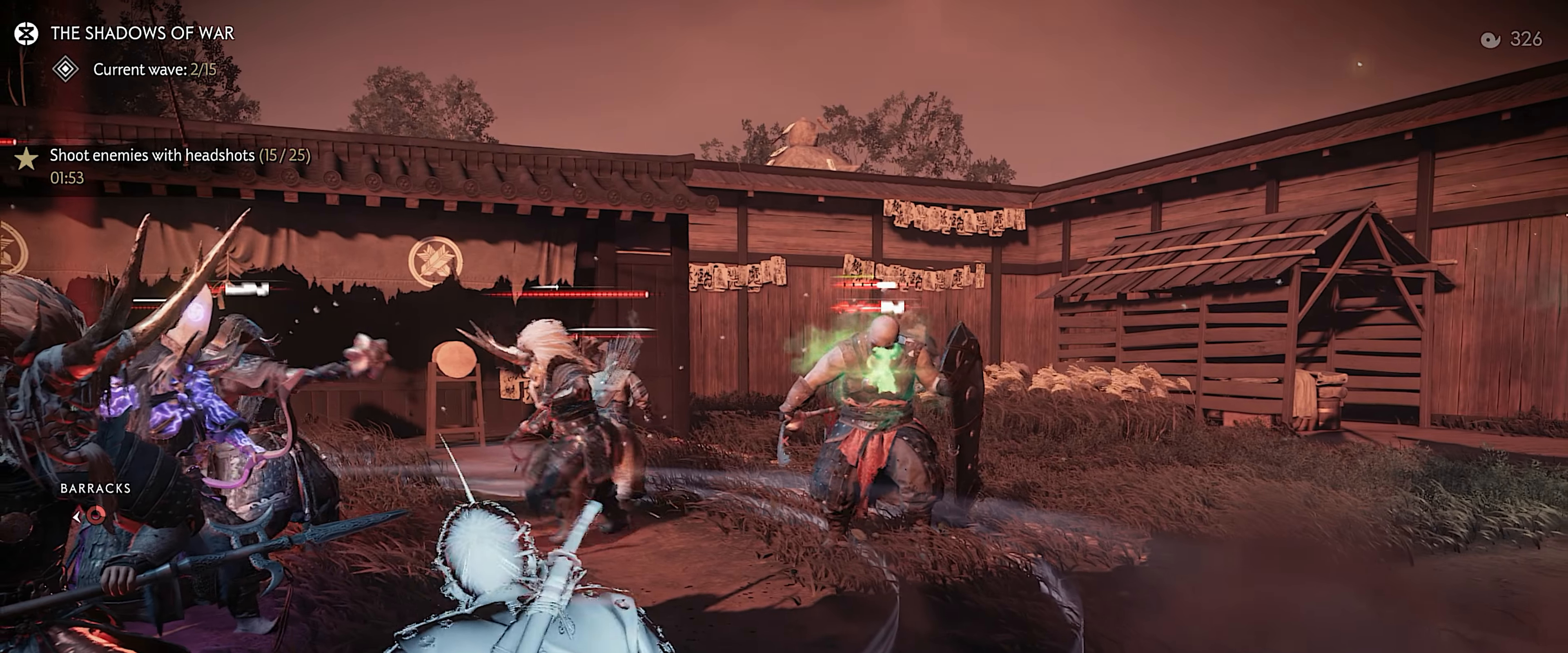
{"buttons": ["R2"], "left_stick": "center", "right_stick": "left", "events": [[33, "R2", "down"], [117, "left_stick", "center"], [117, "right_stick", "down"], [133, "R2", "up"], [183, "R2", "down"], [300, "R2", "up"], [317, "right_stick", "left"], [350, "R2", "down"], [450, "R2", "up"], [500, "R2", "down"]]}
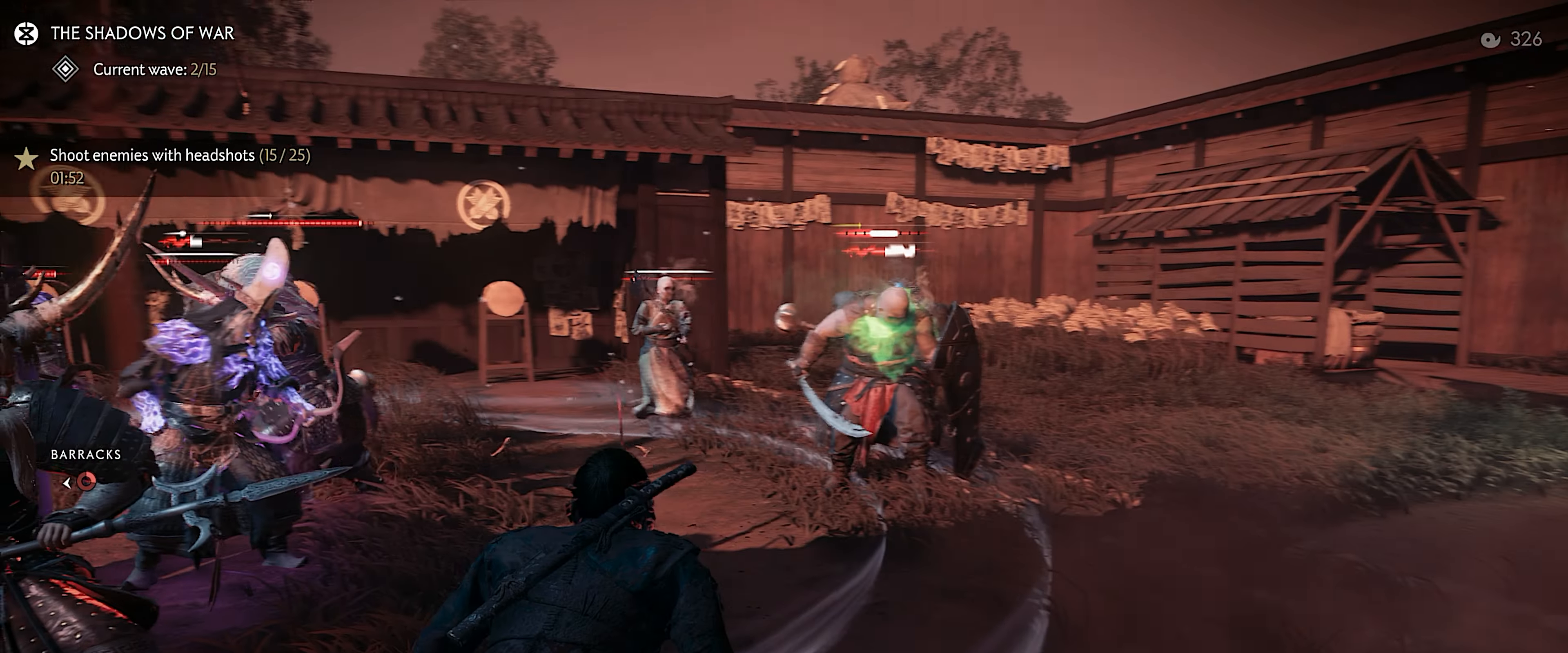
{"buttons": [], "left_stick": "up", "right_stick": "center", "events": [[100, "right_stick", "center"], [117, "R2", "up"], [317, "left_stick", "up"], [367, "R1", "down"], [400, "SQUARE", "down"], [483, "SQUARE", "up"], [500, "R1", "up"]]}